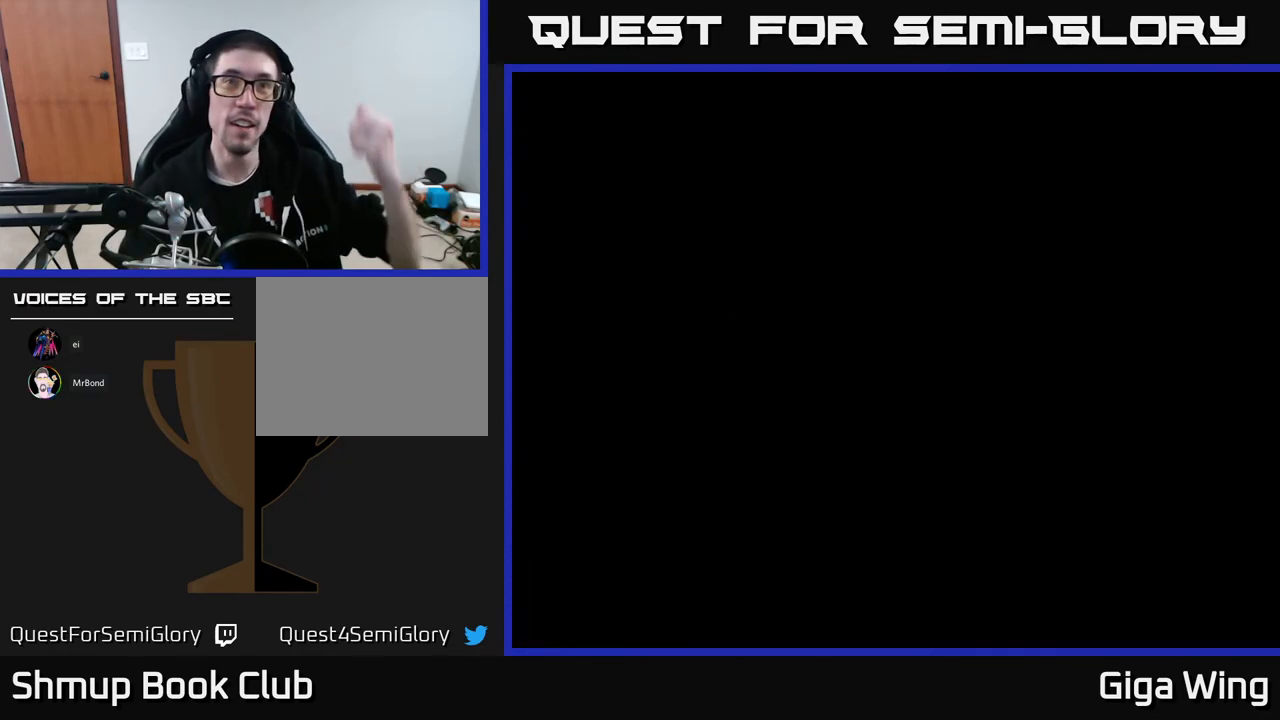
Gameplay with a controller (Xbox layout); each line is a JSON object with the inputs held at the frame after it. "events" lists button and stick changes between this image and that frame as [ms after this image, input, new state], when the widget could be followed in between. Not read: right_stick.
{"buttons": ["A"], "left_stick": "center", "events": [[33, "A", "down"], [183, "A", "up"], [250, "A", "down"], [317, "A", "up"], [417, "A", "down"]]}
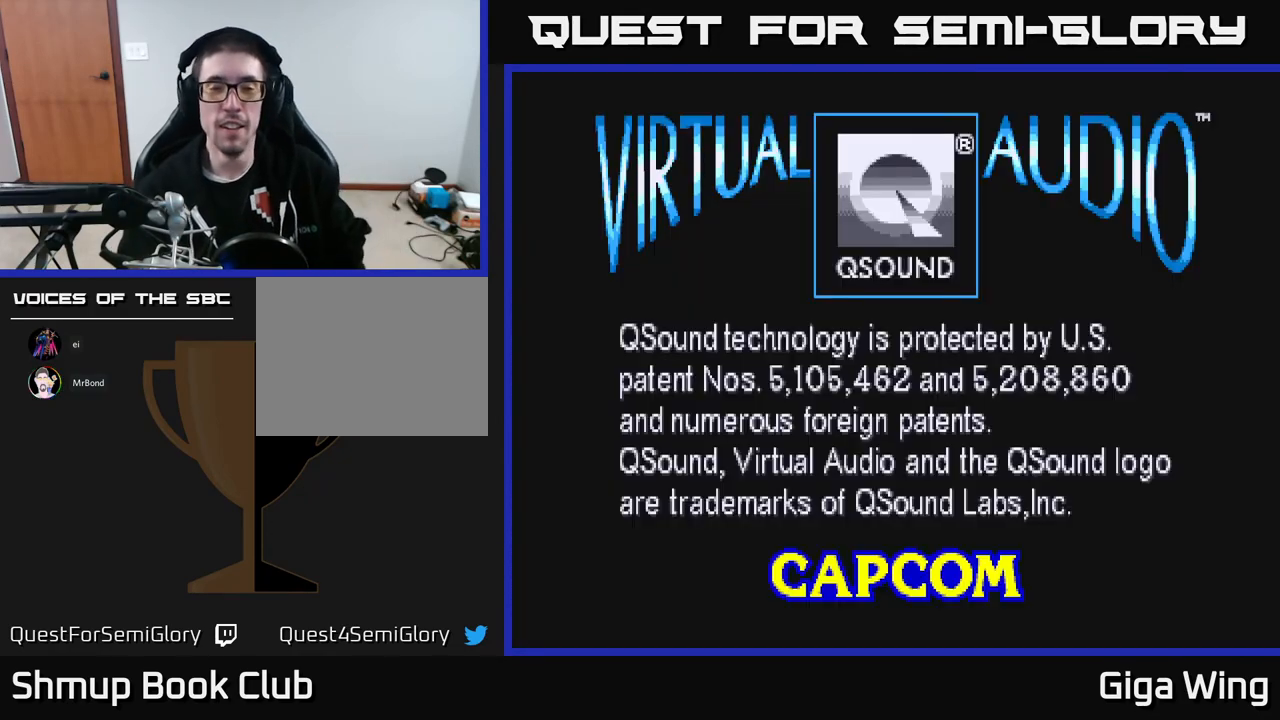
{"buttons": ["SELECT"], "left_stick": "center", "events": [[33, "A", "up"], [133, "A", "down"], [233, "A", "up"], [350, "SELECT", "down"]]}
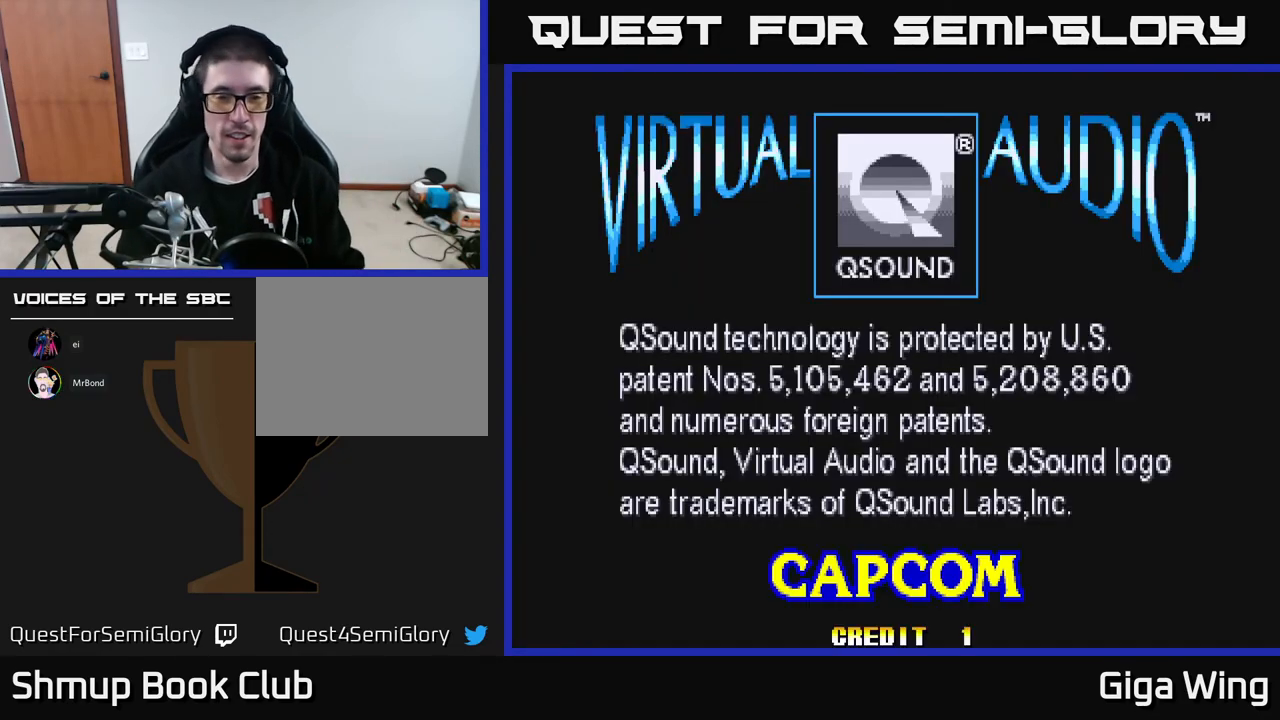
{"buttons": [], "left_stick": "center", "events": [[17, "SELECT", "up"], [100, "START", "down"], [300, "START", "up"]]}
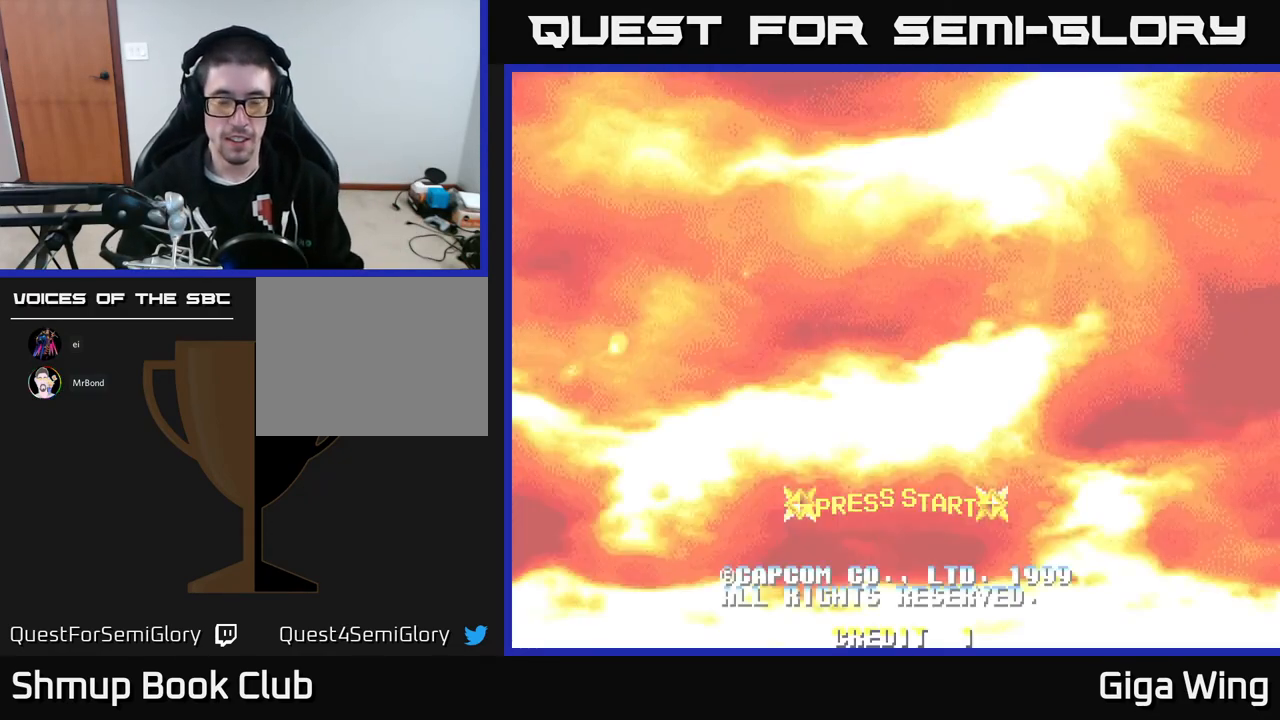
{"buttons": [], "left_stick": "center", "events": []}
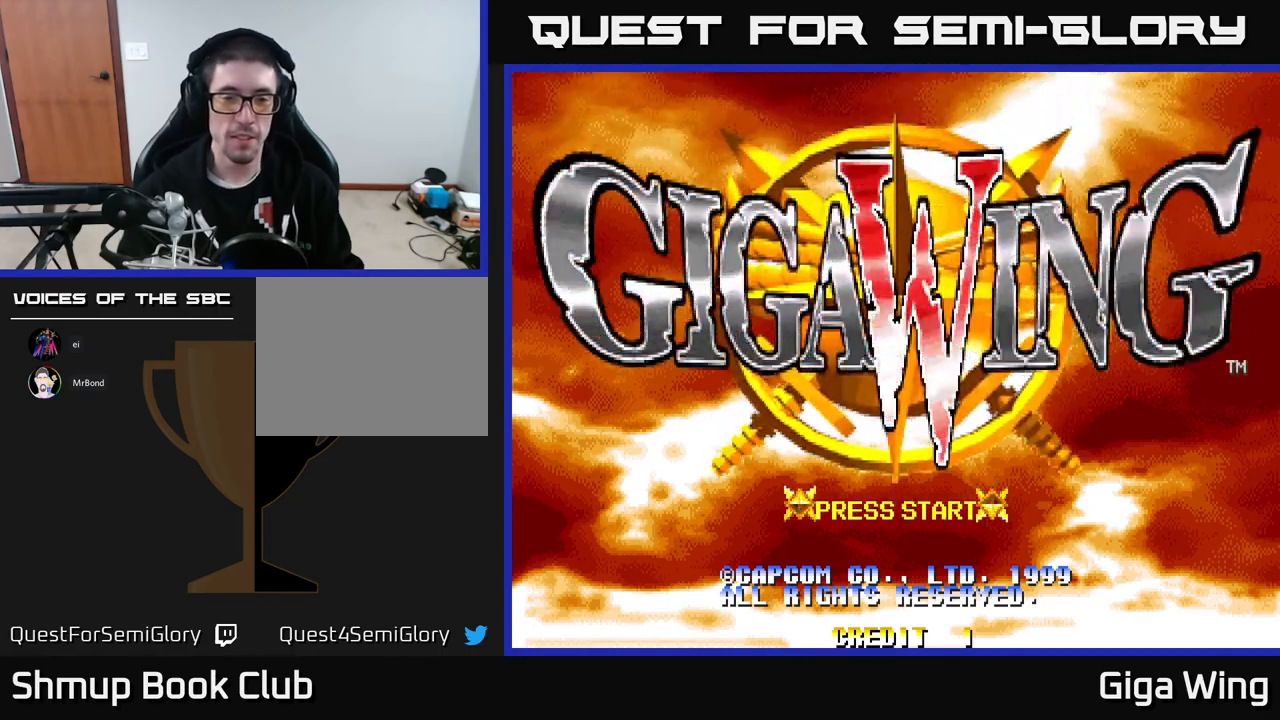
{"buttons": [], "left_stick": "center", "events": [[17, "START", "down"], [167, "START", "up"]]}
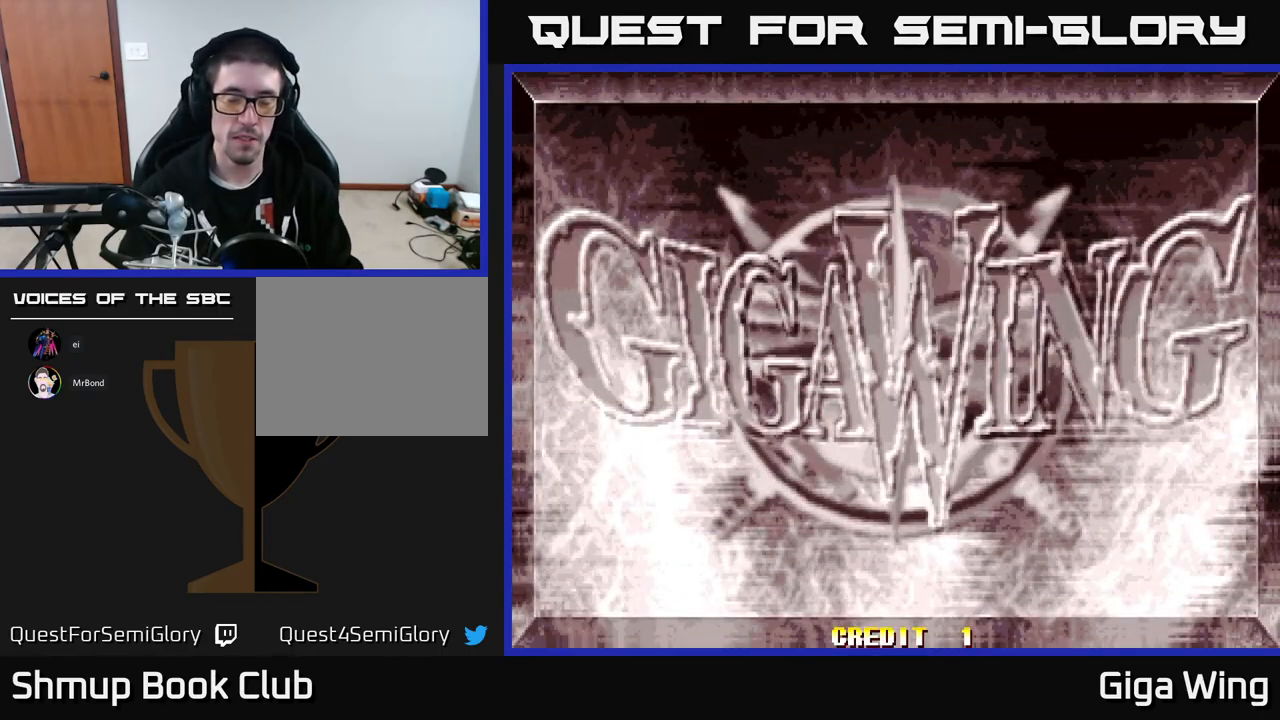
{"buttons": [], "left_stick": "center", "events": []}
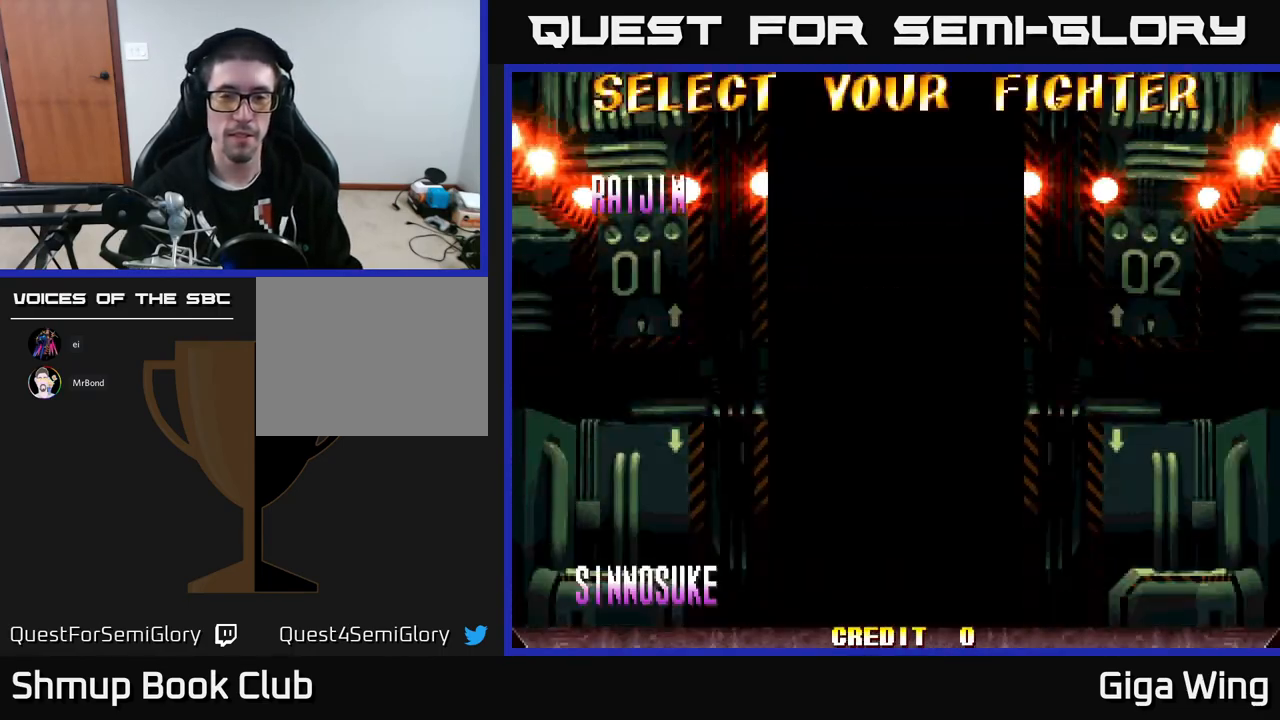
{"buttons": [], "left_stick": "center", "events": []}
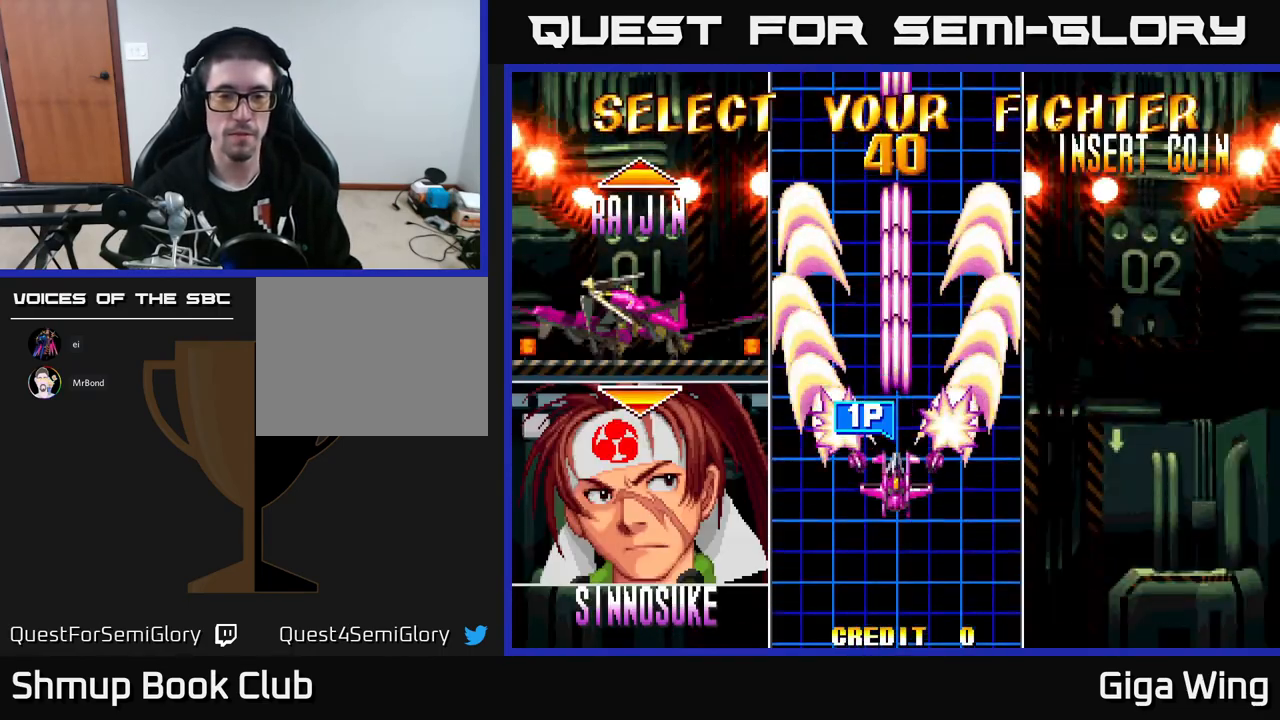
{"buttons": ["DPAD_UP"], "left_stick": "center", "events": [[500, "DPAD_UP", "down"]]}
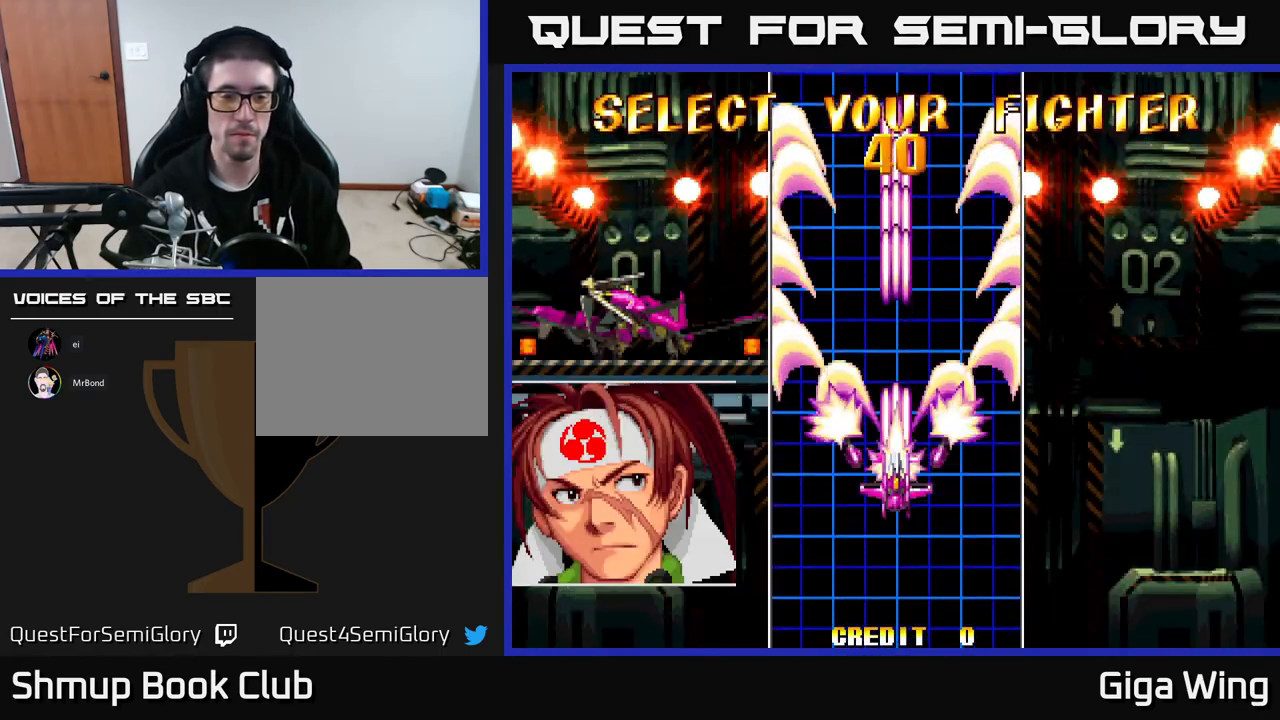
{"buttons": [], "left_stick": "center", "events": [[167, "DPAD_UP", "up"]]}
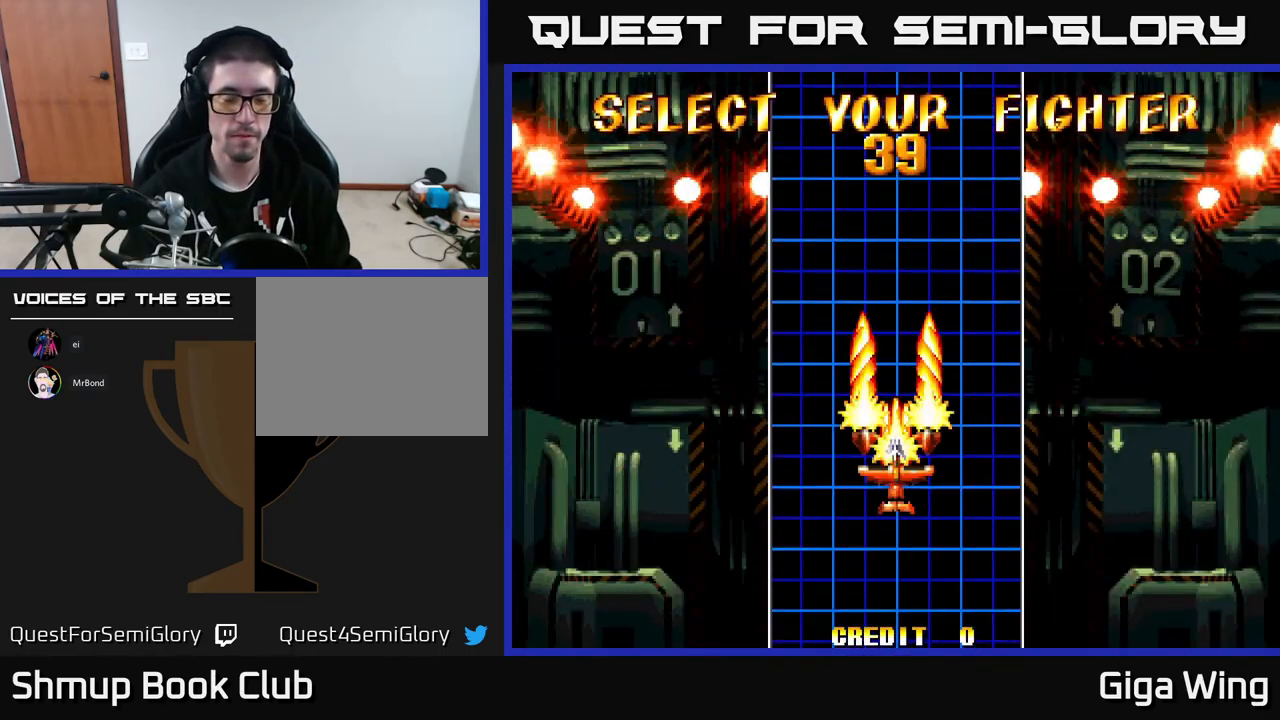
{"buttons": [], "left_stick": "center", "events": [[167, "A", "down"], [250, "A", "up"]]}
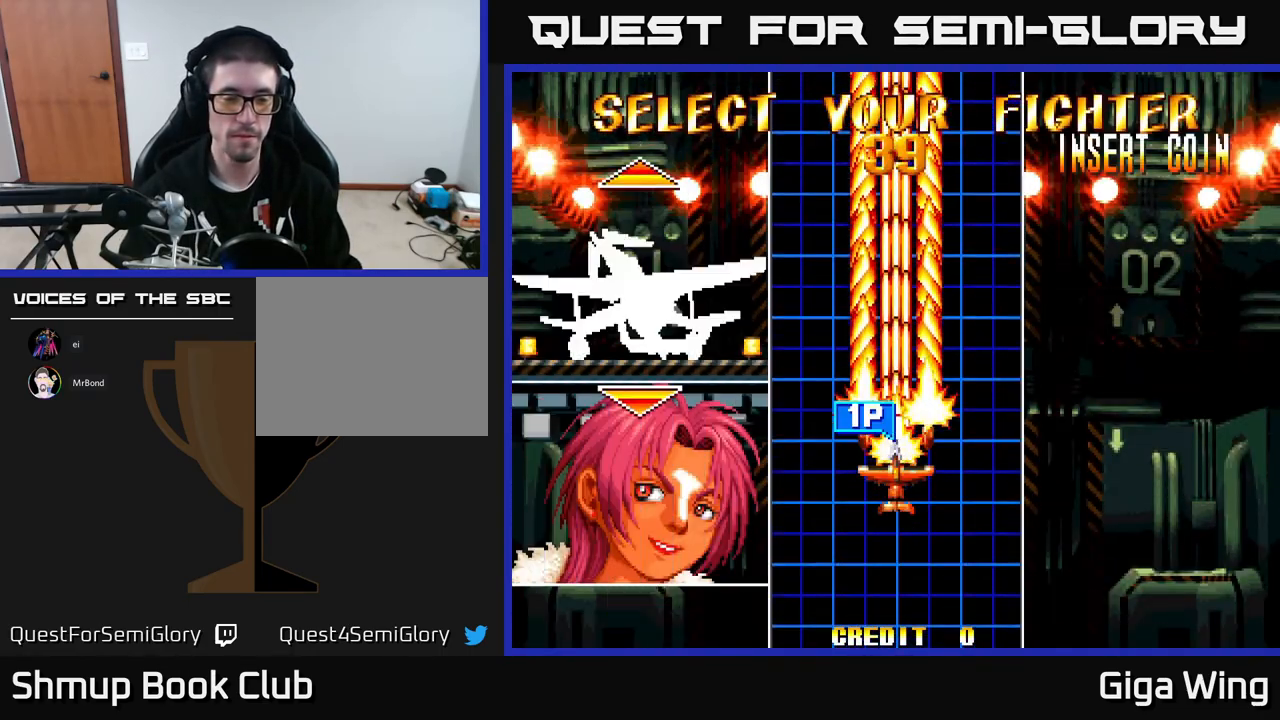
{"buttons": [], "left_stick": "center", "events": [[17, "A", "down"], [83, "A", "up"]]}
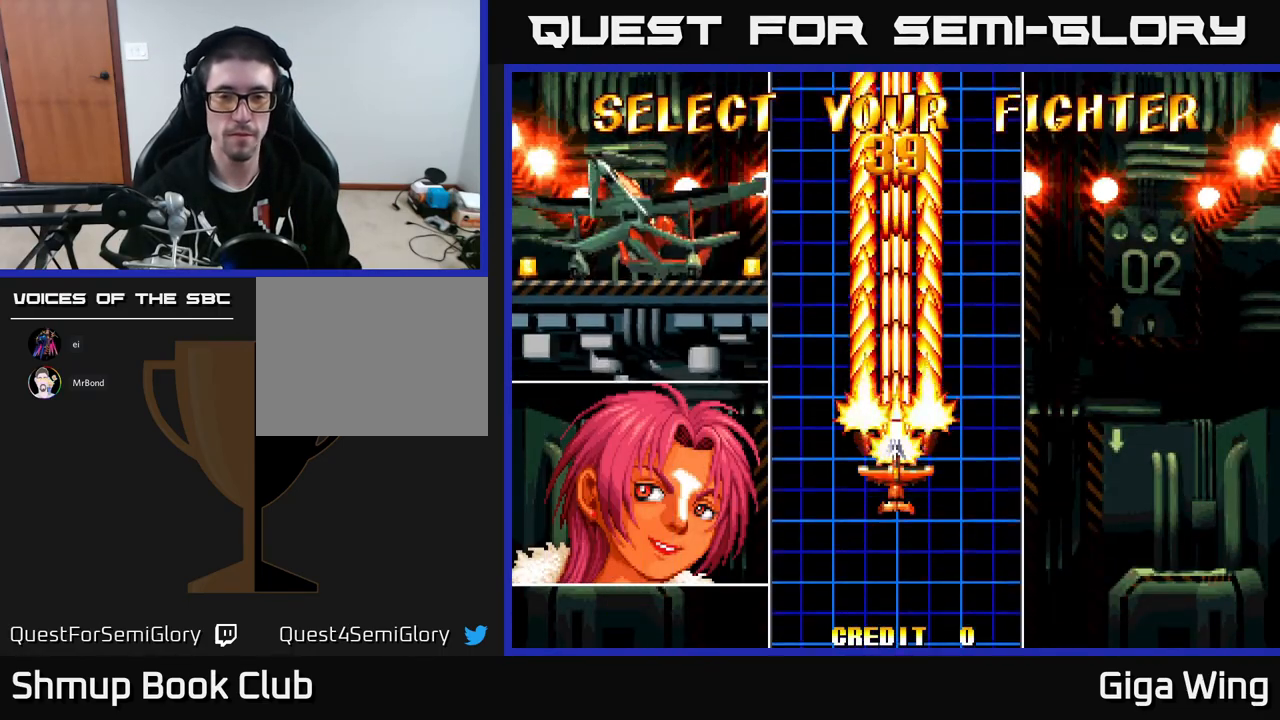
{"buttons": [], "left_stick": "center", "events": []}
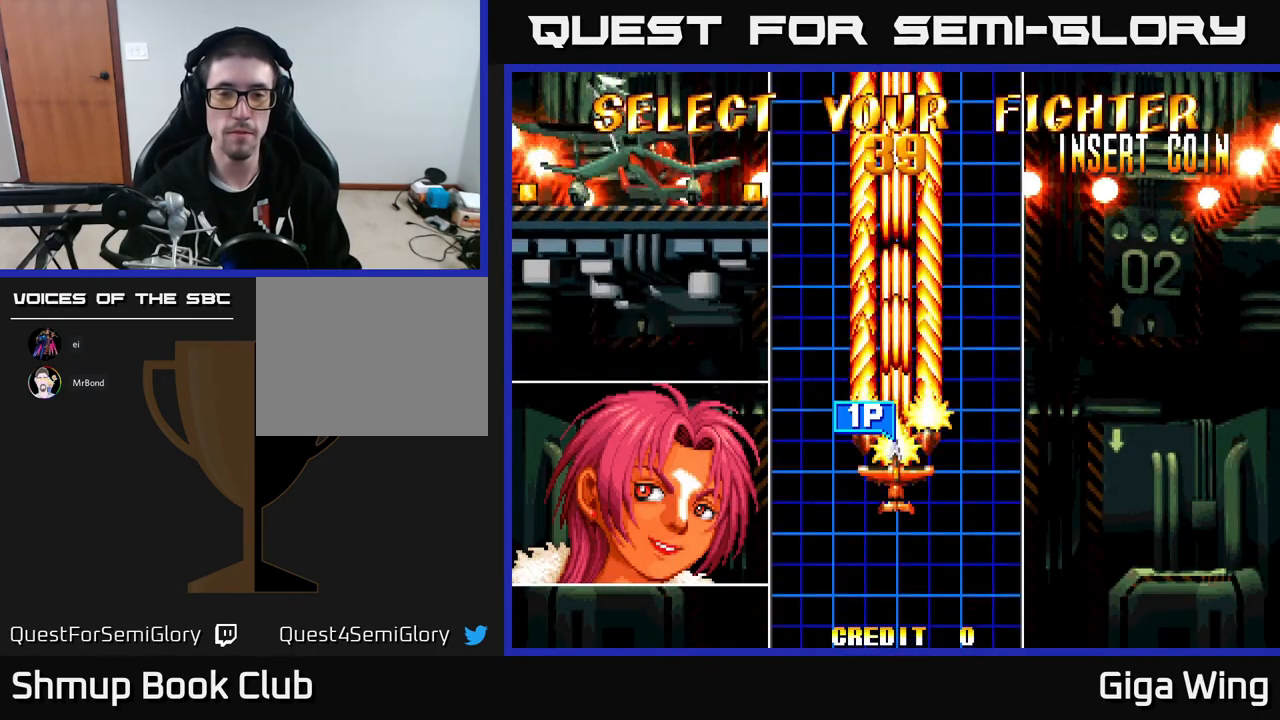
{"buttons": [], "left_stick": "center", "events": []}
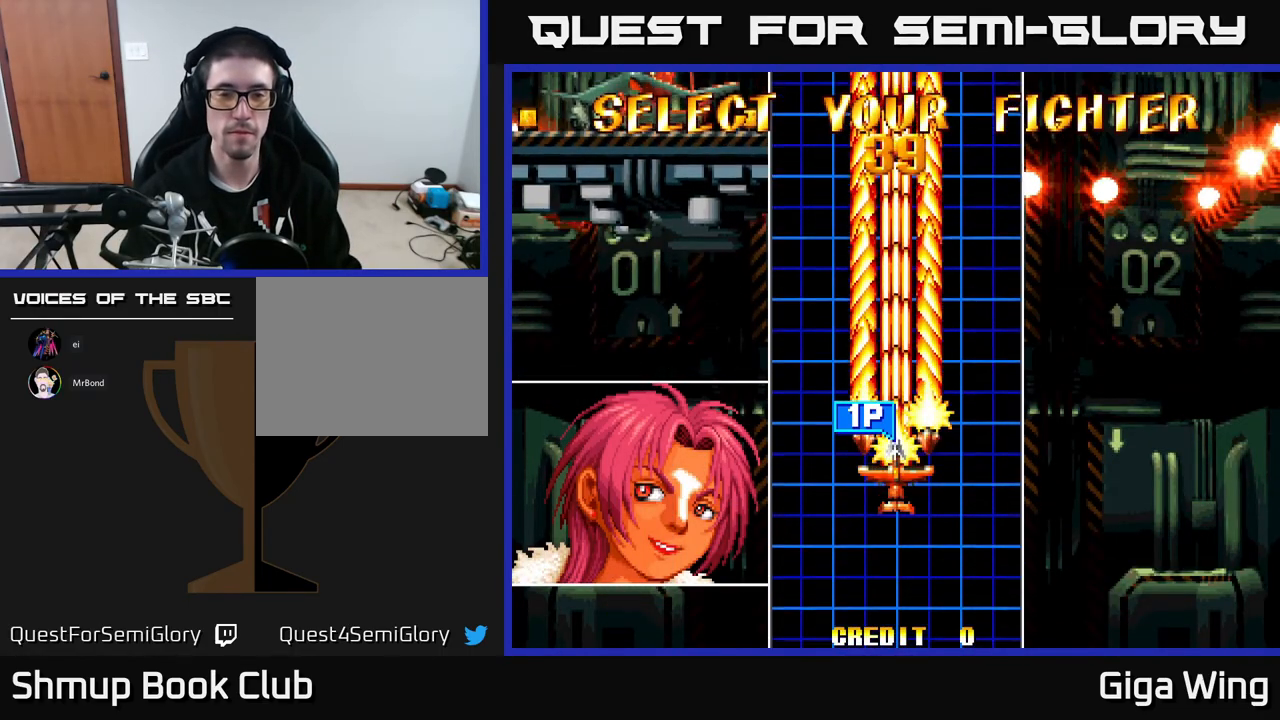
{"buttons": [], "left_stick": "center", "events": []}
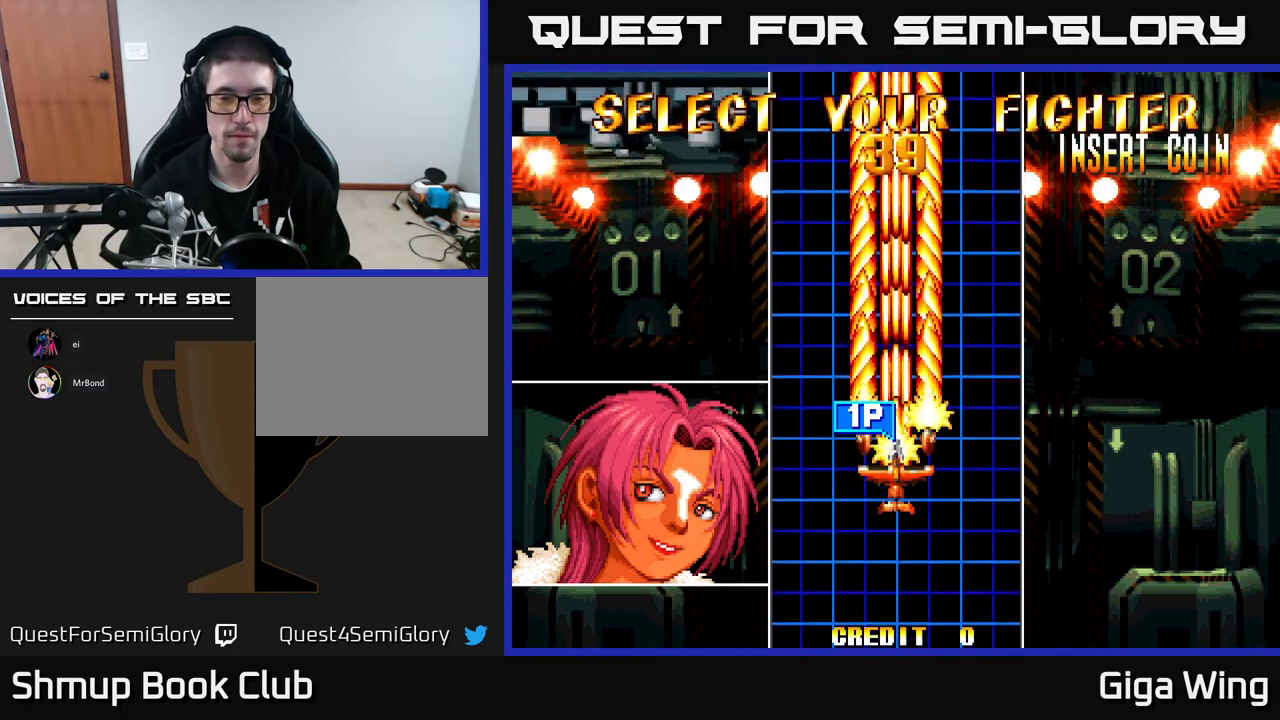
{"buttons": ["A"], "left_stick": "center", "events": [[133, "A", "down"], [217, "A", "up"], [333, "A", "down"], [400, "A", "up"], [483, "A", "down"]]}
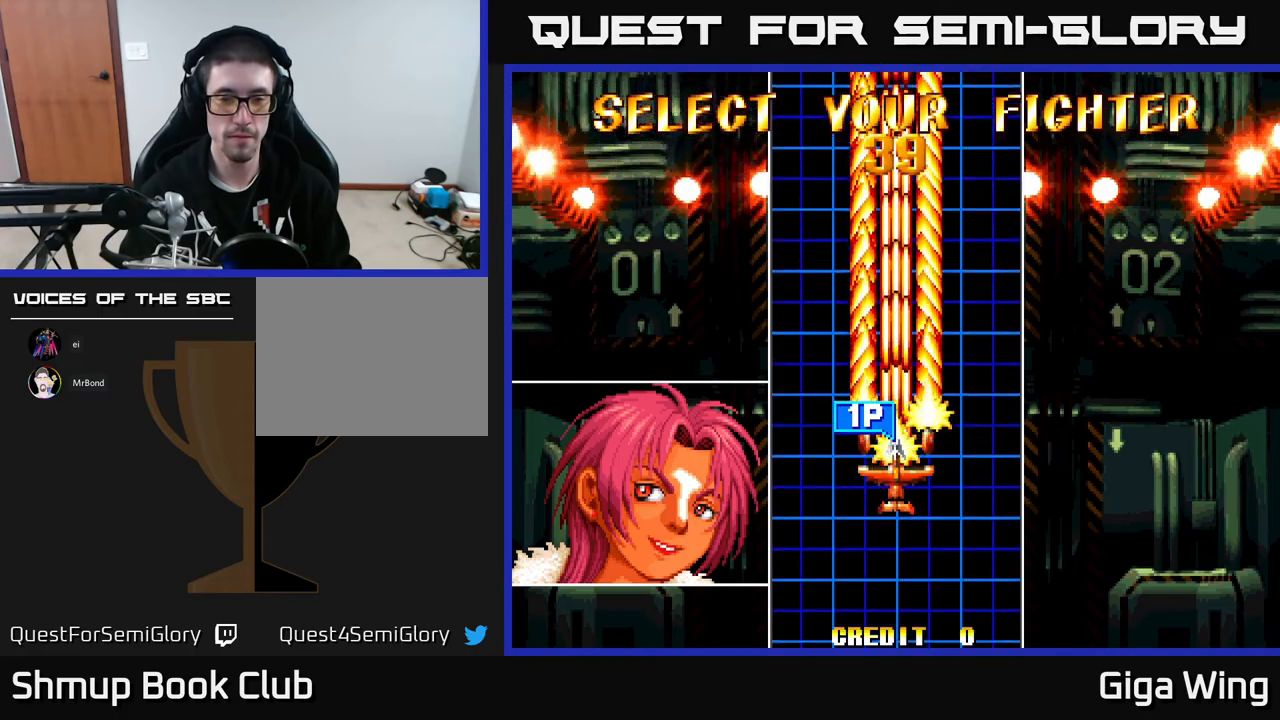
{"buttons": [], "left_stick": "center", "events": [[67, "A", "up"], [167, "A", "down"], [267, "A", "up"], [367, "A", "down"], [450, "A", "up"]]}
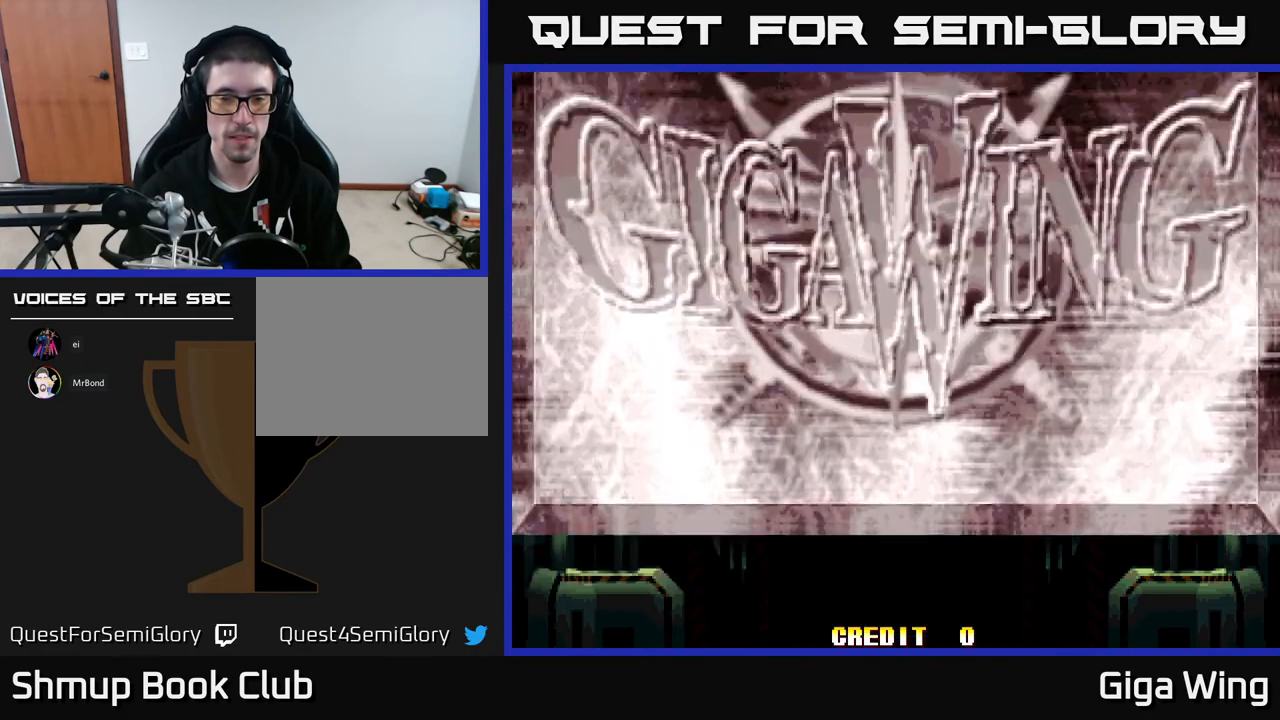
{"buttons": [], "left_stick": "center", "events": [[133, "A", "down"], [250, "A", "up"], [317, "A", "down"], [433, "A", "up"]]}
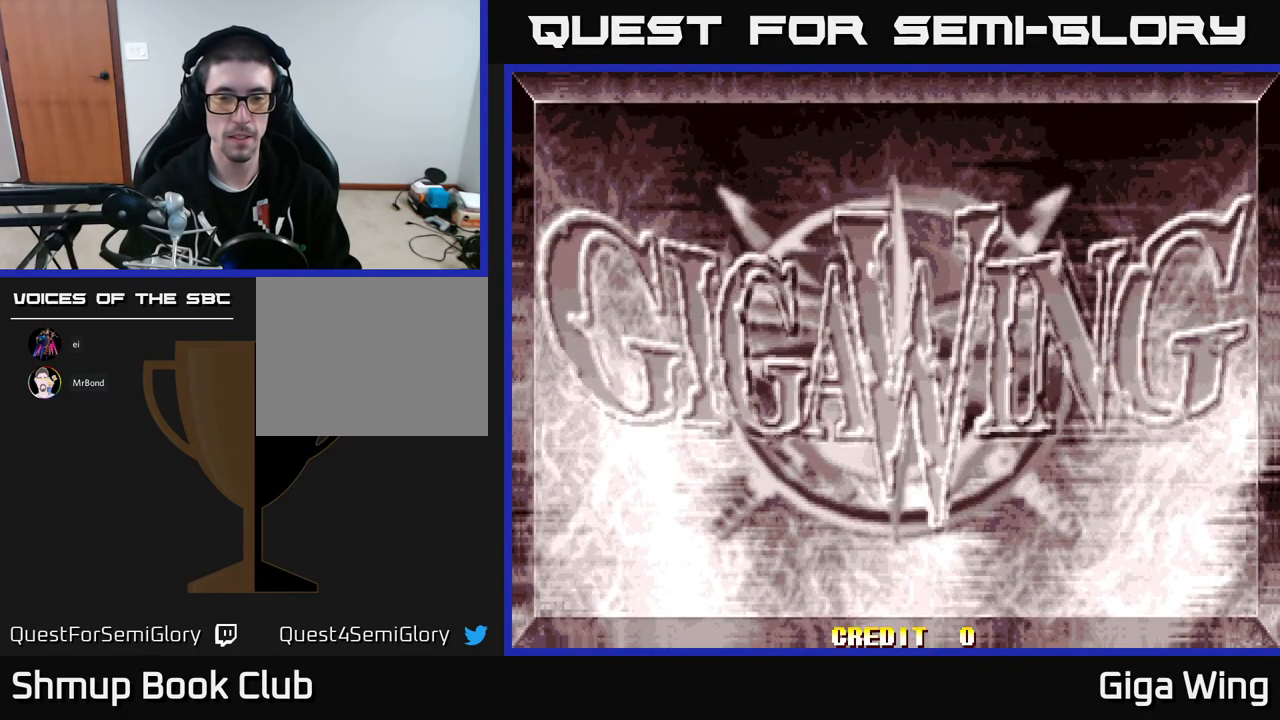
{"buttons": [], "left_stick": "center", "events": [[67, "A", "down"], [167, "A", "up"]]}
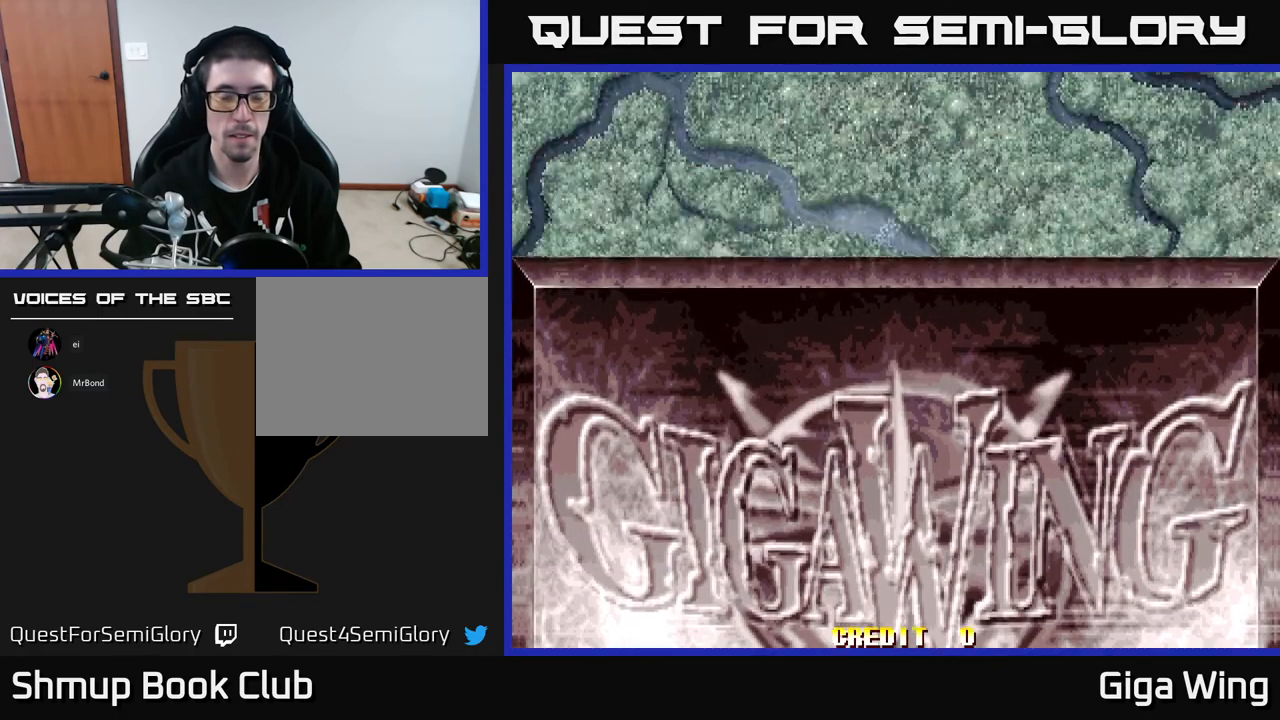
{"buttons": [], "left_stick": "center", "events": []}
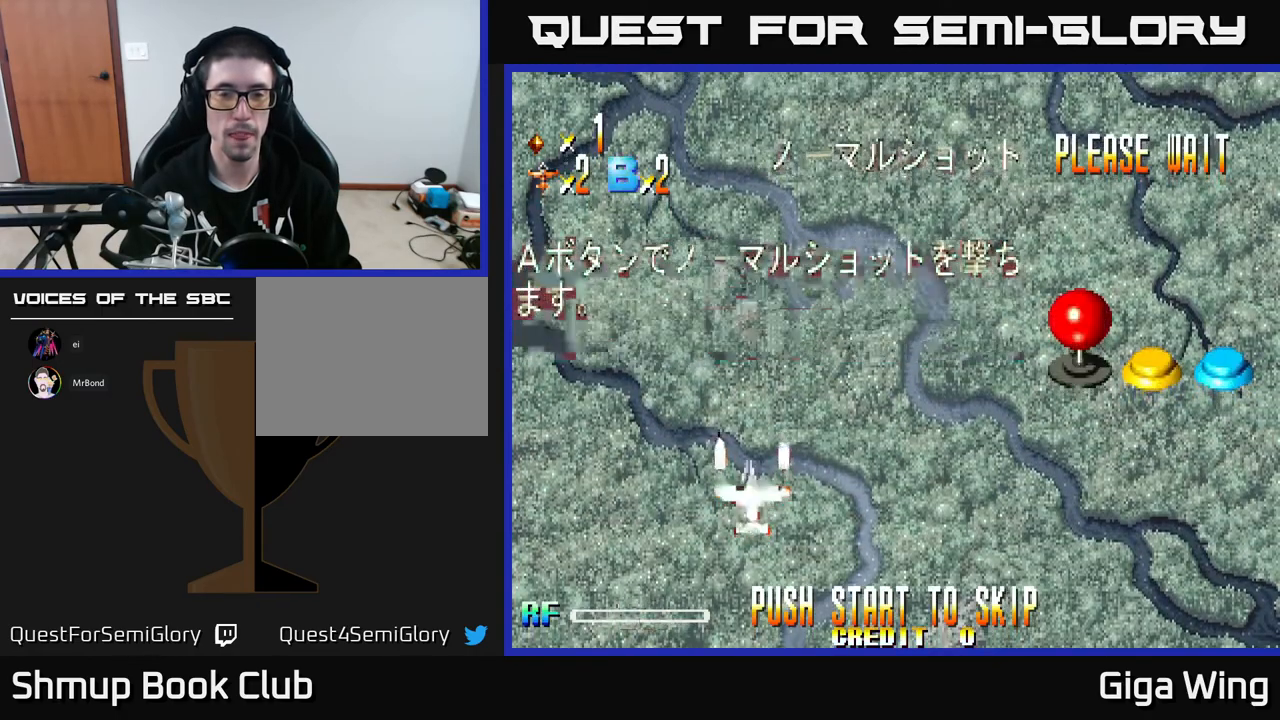
{"buttons": [], "left_stick": "center", "events": [[333, "START", "down"], [500, "START", "up"]]}
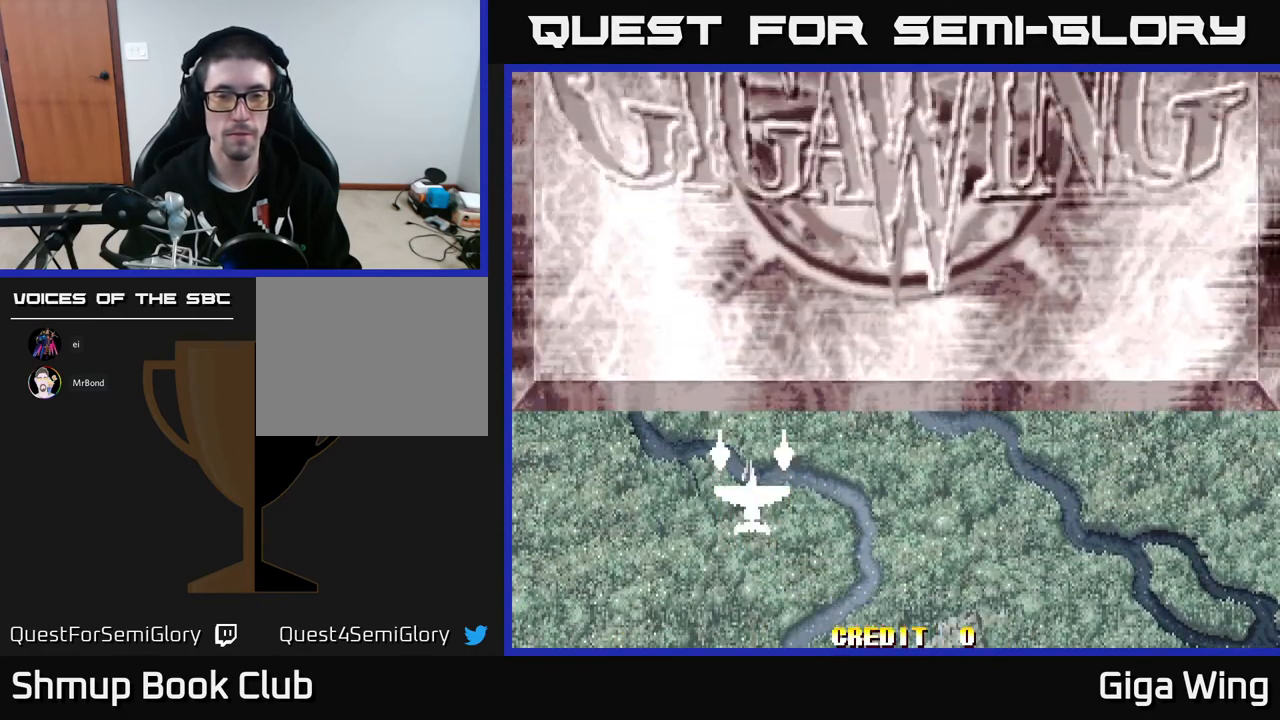
{"buttons": [], "left_stick": "center", "events": []}
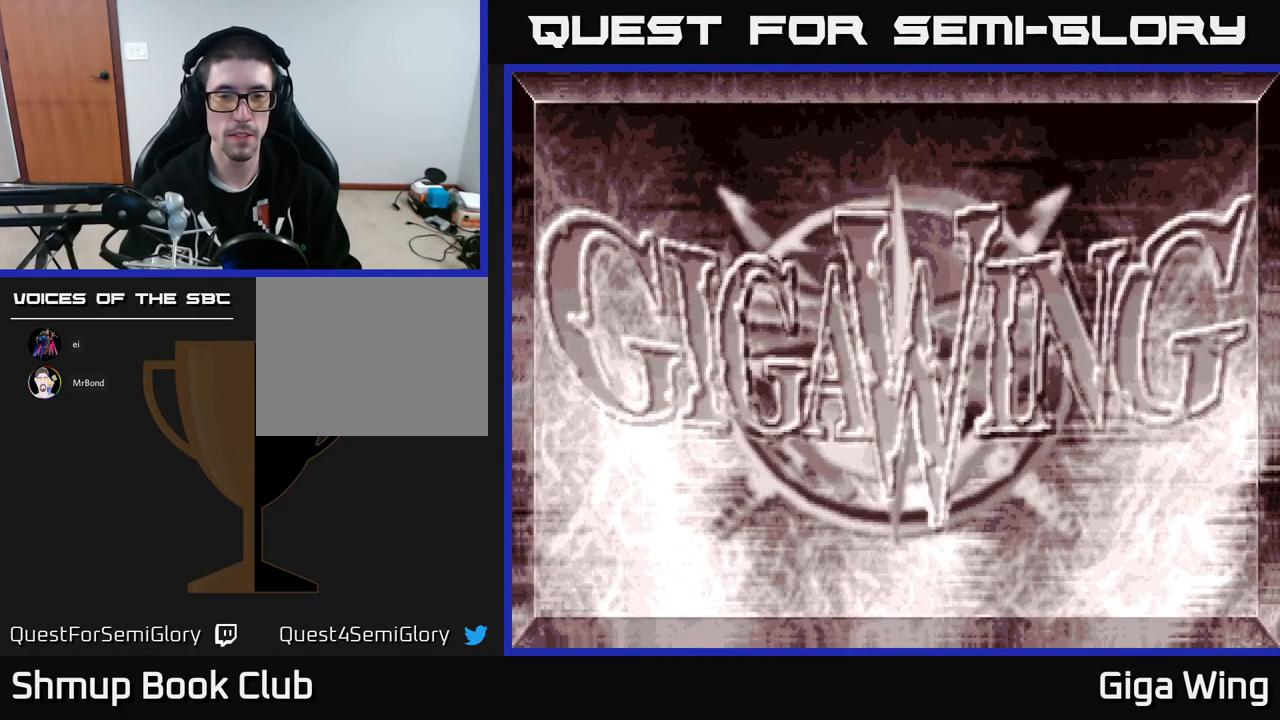
{"buttons": [], "left_stick": "center", "events": []}
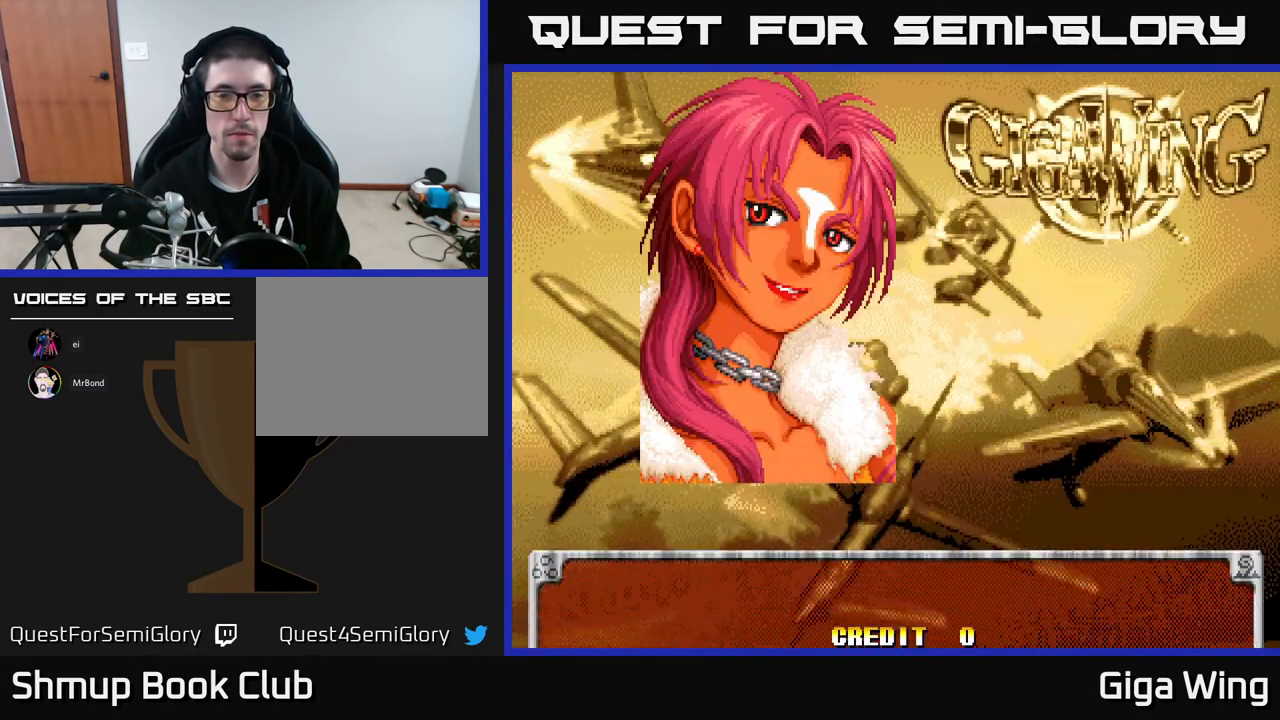
{"buttons": [], "left_stick": "center", "events": [[350, "START", "down"], [500, "START", "up"]]}
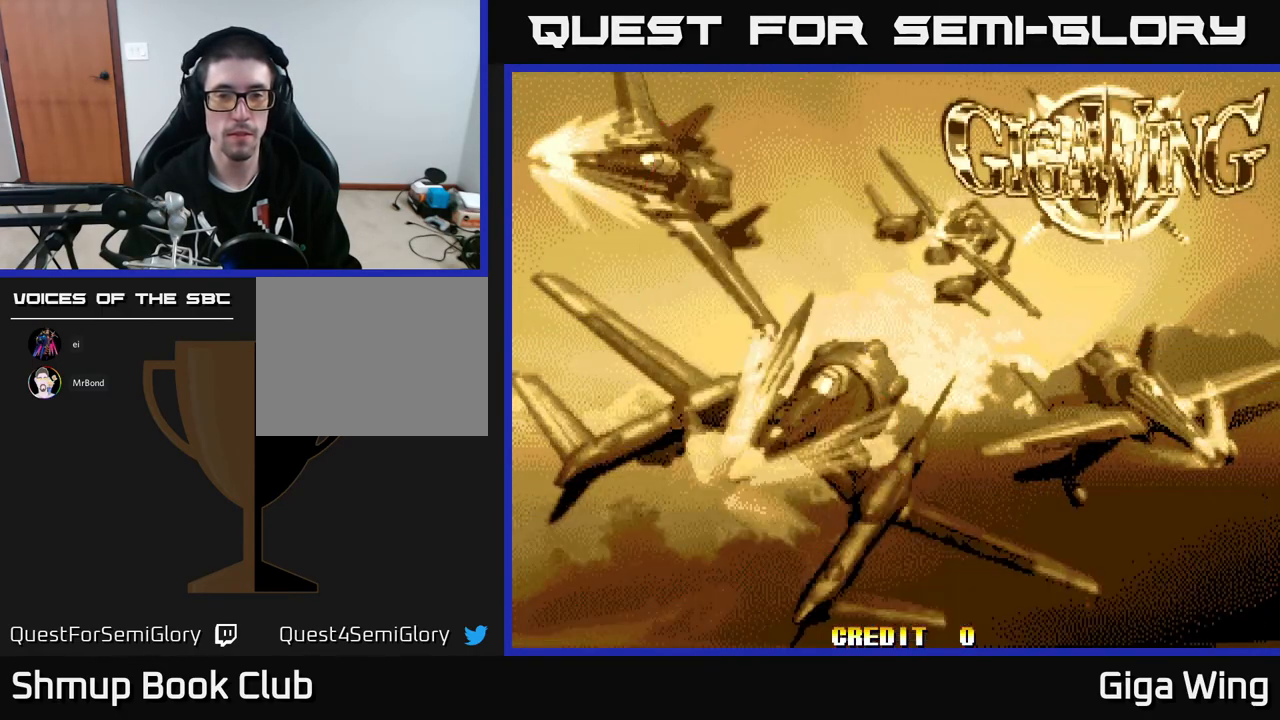
{"buttons": [], "left_stick": "center", "events": []}
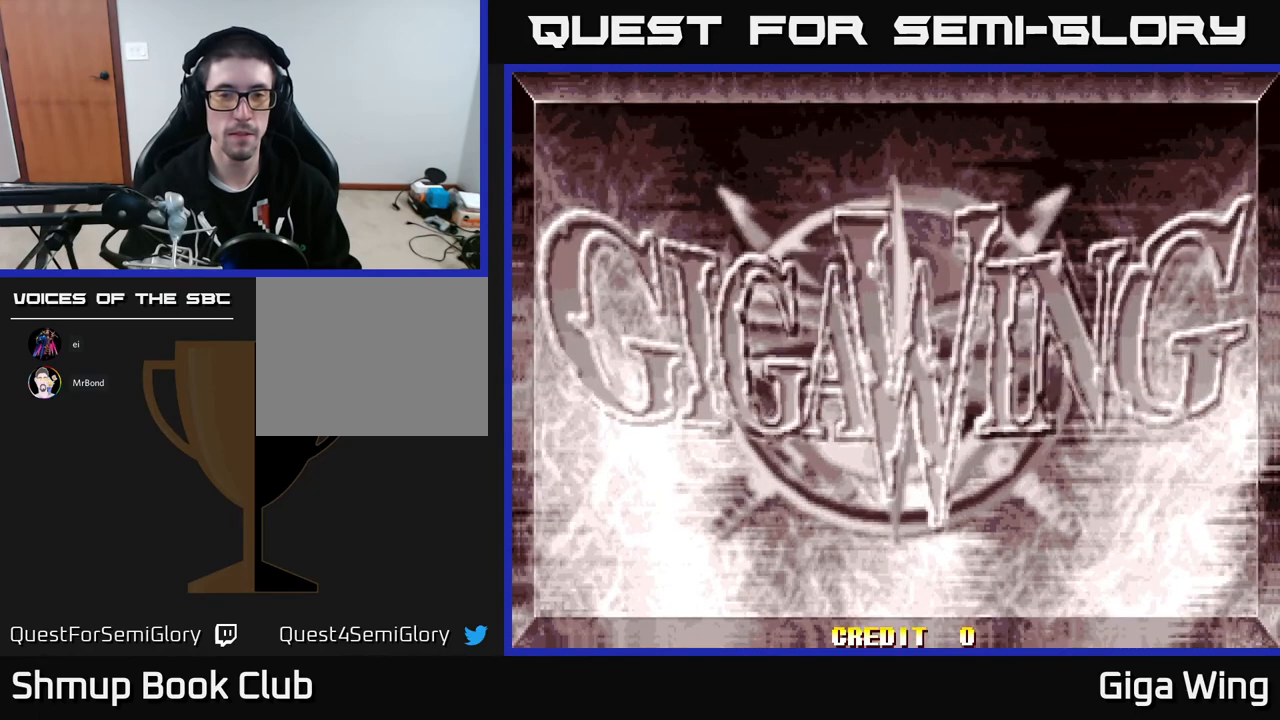
{"buttons": [], "left_stick": "center", "events": []}
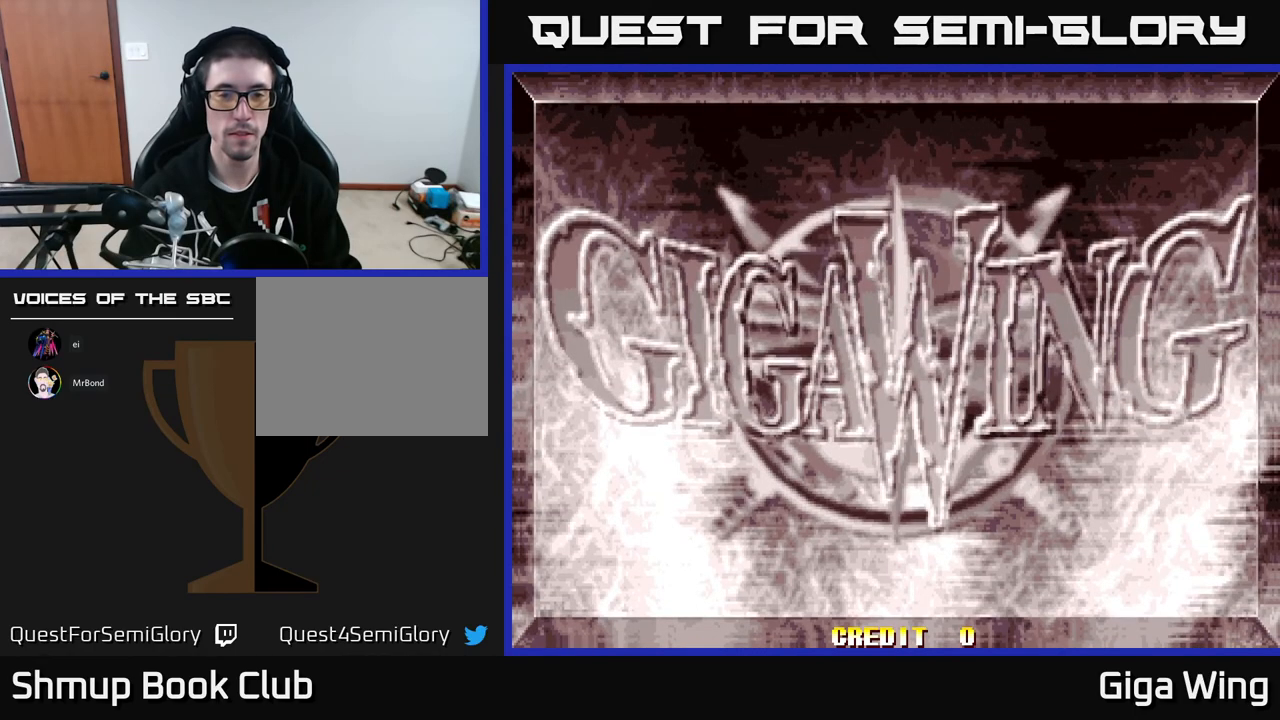
{"buttons": [], "left_stick": "center", "events": []}